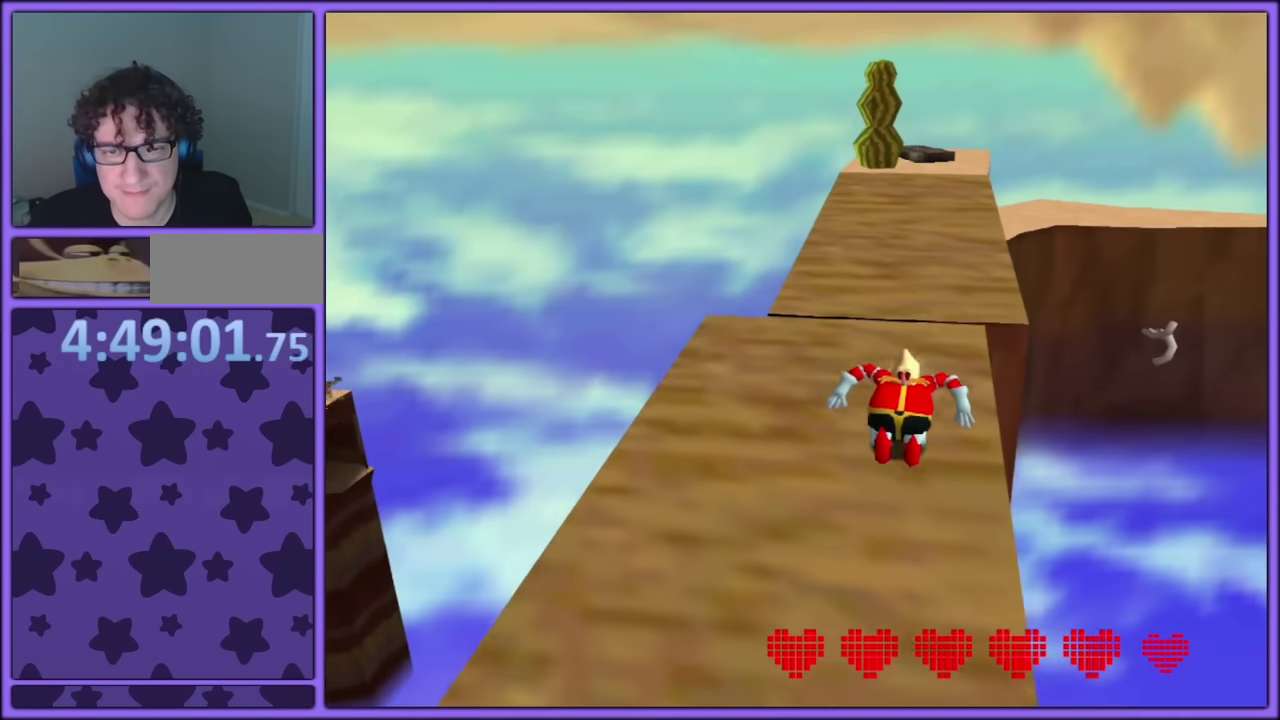
Gameplay with a controller (PlayStation layout); each line is a JSON object with the inputs held at the frame after it. "events" lists button and stick changes between this image and that frame as [ms after this image, input, new state], when the widget could be followed in between. Not read: L3 R2 R3.
{"buttons": [], "left_stick": "up", "events": [[100, "L2", "down"], [117, "left_stick", "up"], [433, "L2", "up"]]}
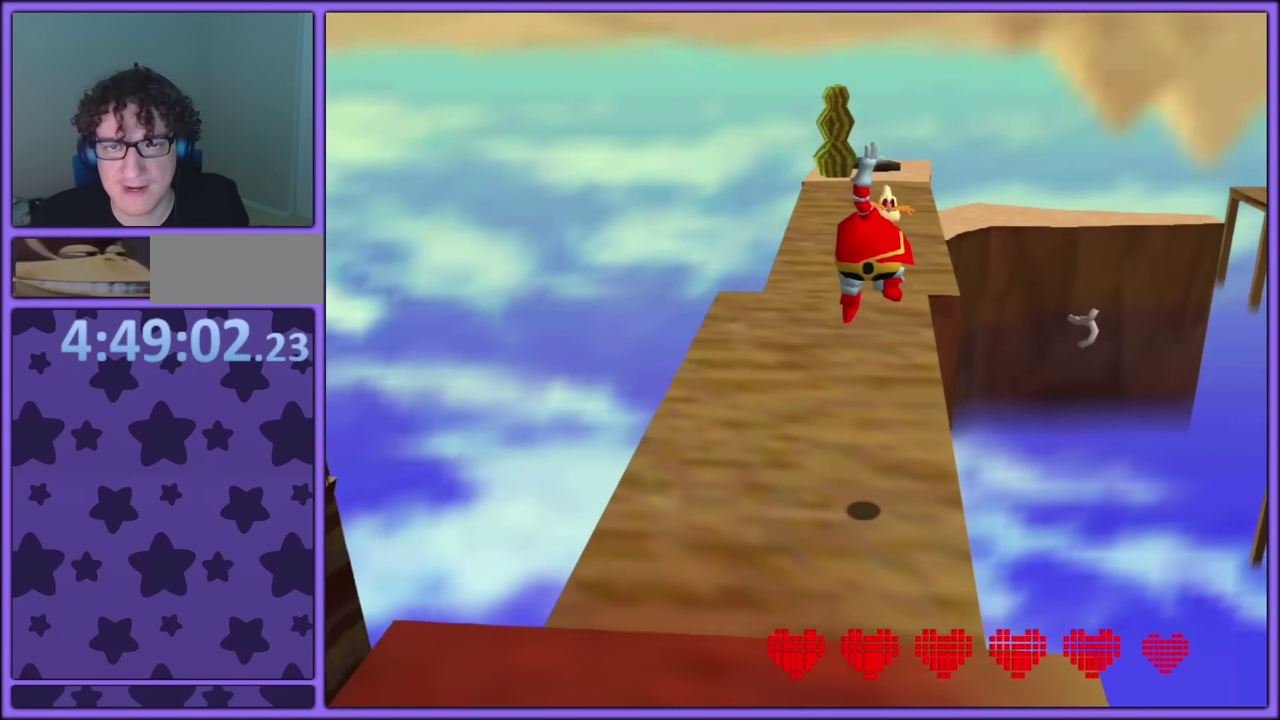
{"buttons": [], "left_stick": "right"}
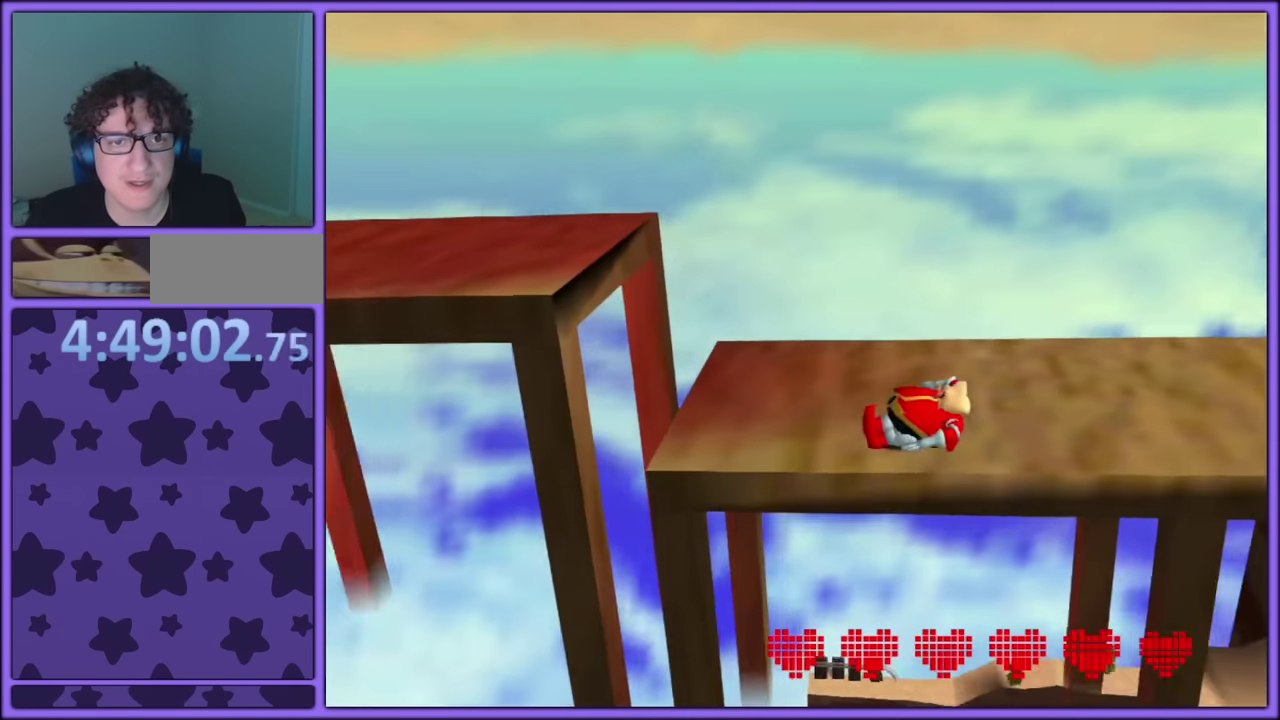
{"buttons": ["L2"], "left_stick": "up"}
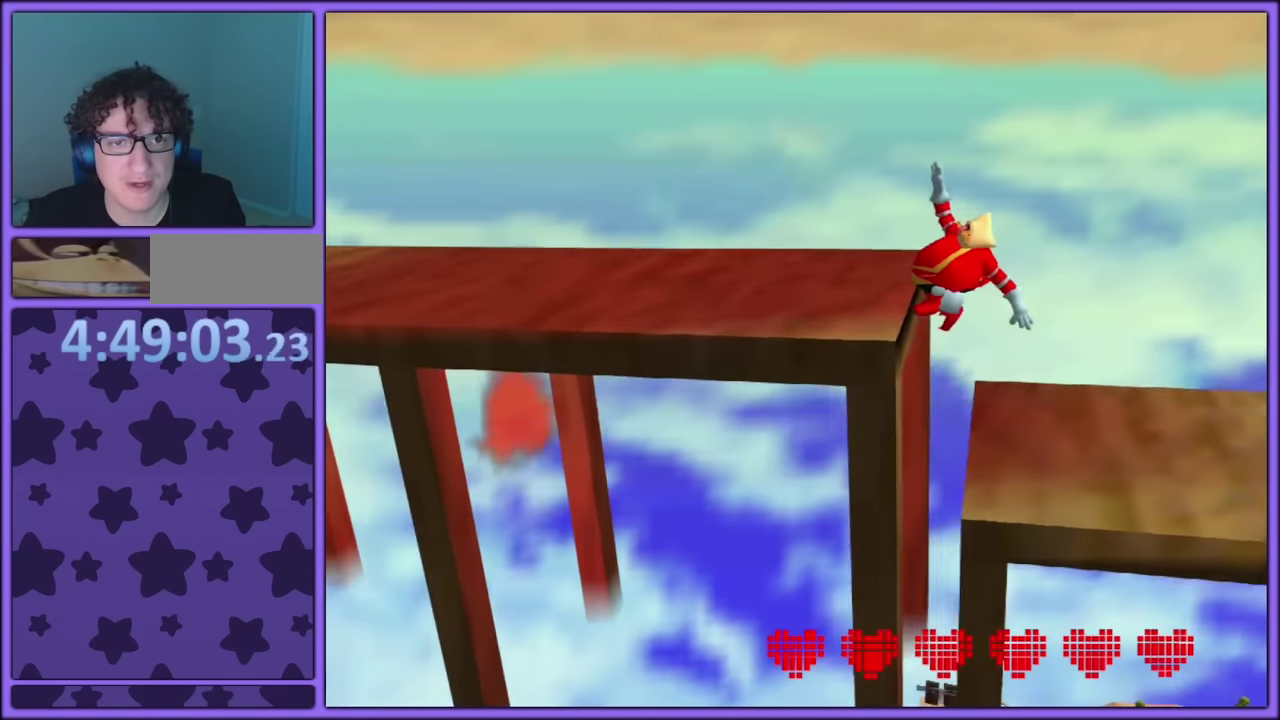
{"buttons": ["L2"], "left_stick": "up"}
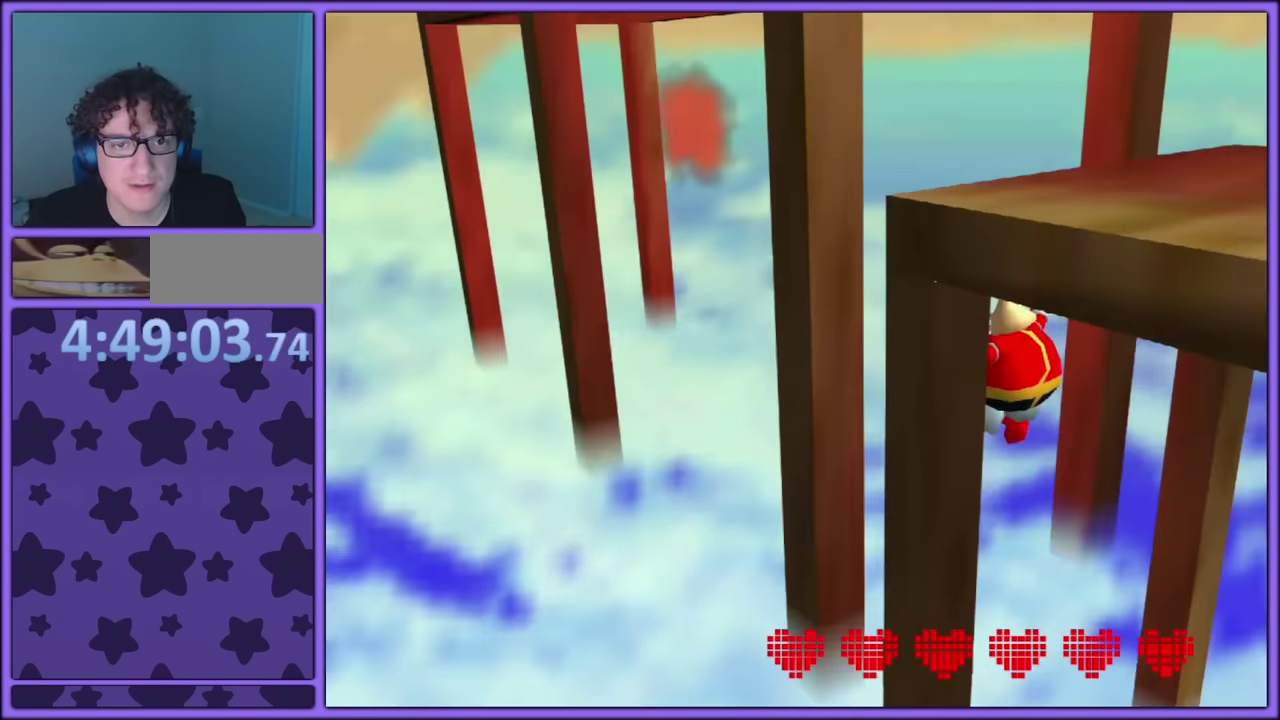
{"buttons": [], "left_stick": "center"}
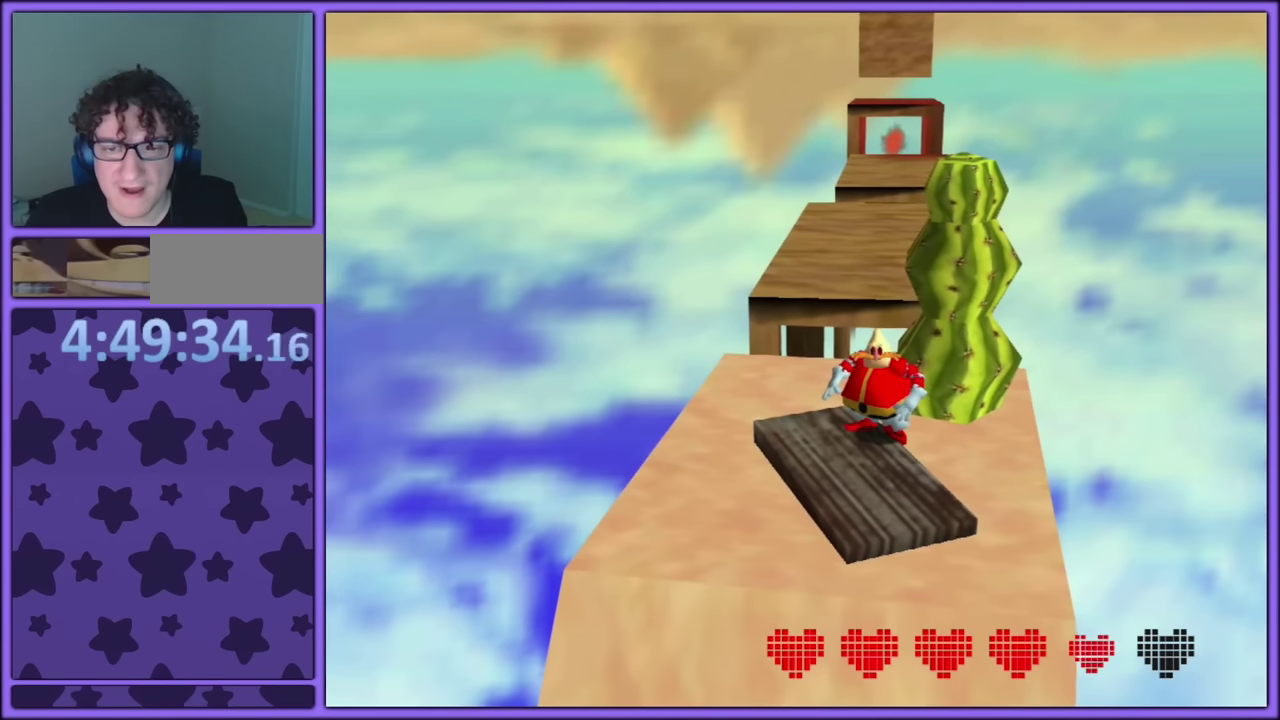
{"buttons": [], "left_stick": "center"}
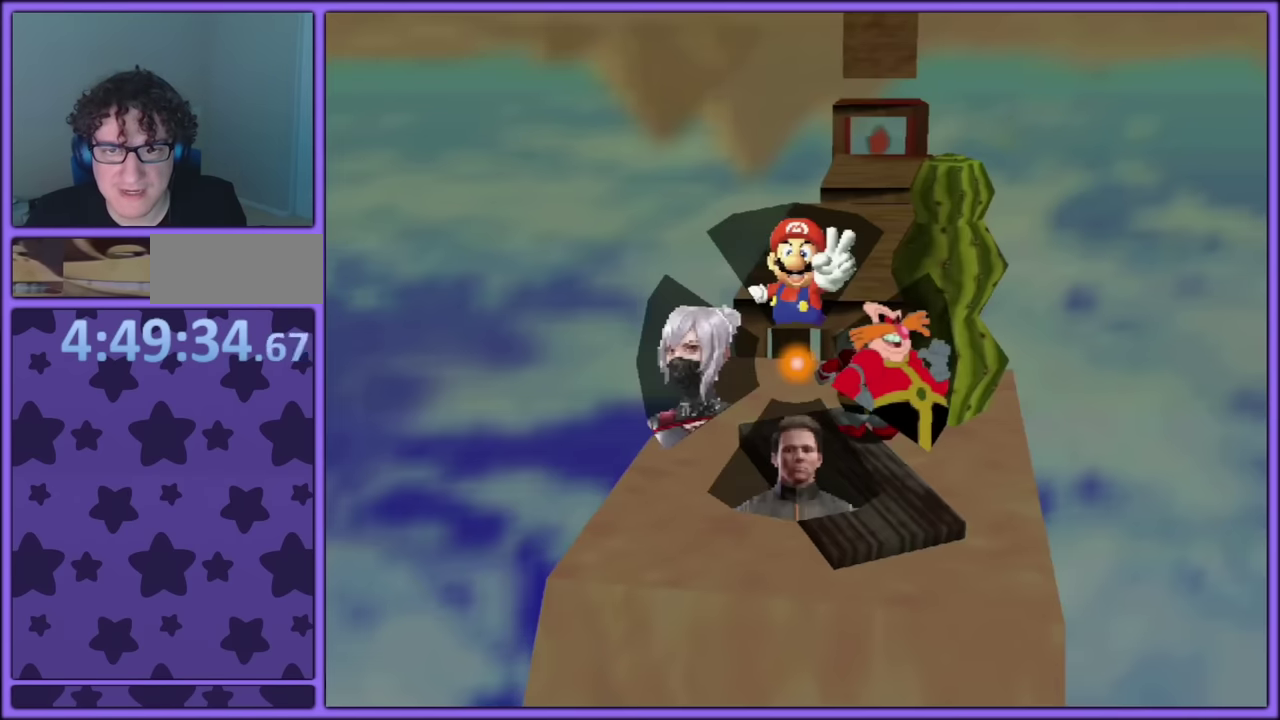
{"buttons": [], "left_stick": "center", "events": [[117, "left_stick", "up"], [217, "left_stick", "center"]]}
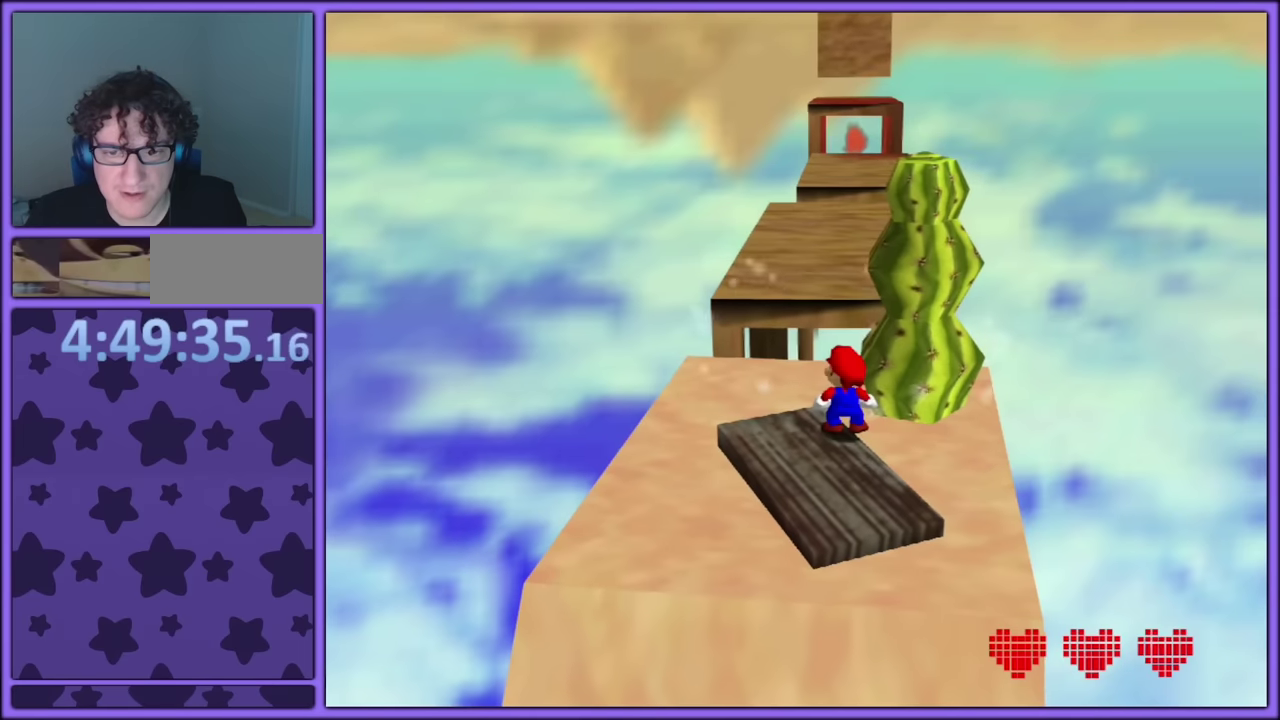
{"buttons": ["L2"], "left_stick": "up"}
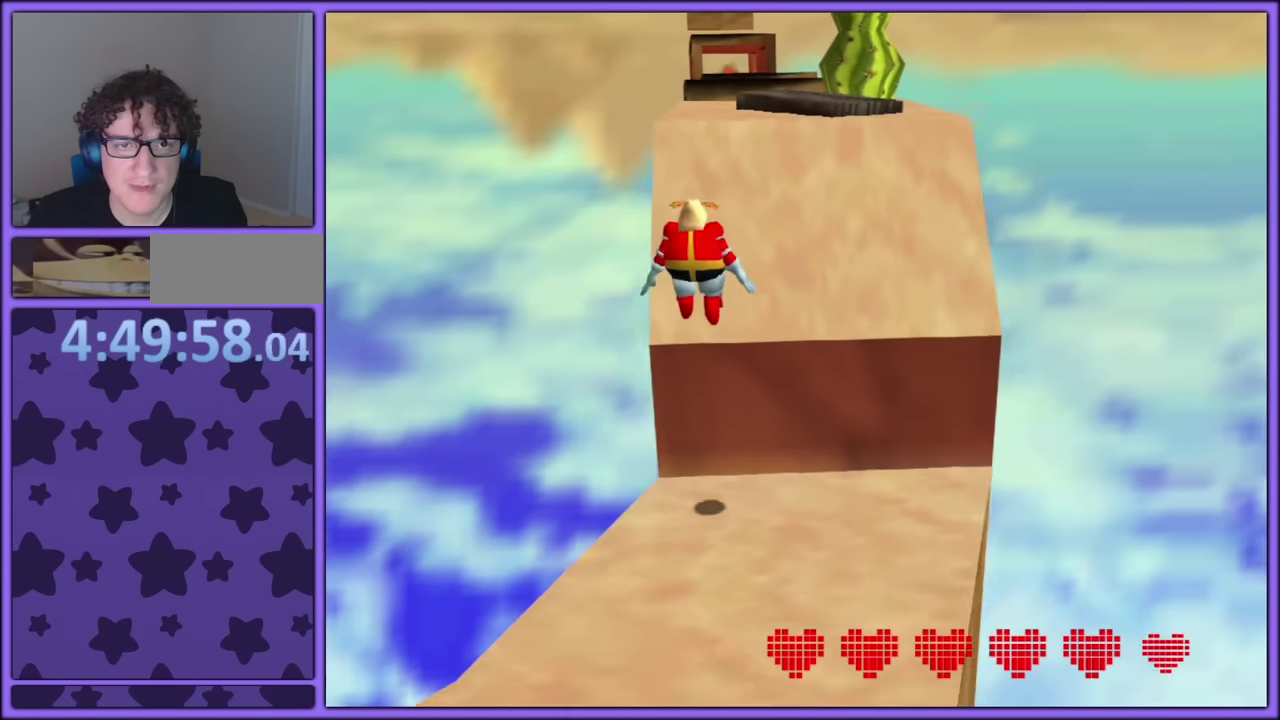
{"buttons": ["L2"], "left_stick": "up", "events": [[67, "L2", "up"], [233, "L2", "down"]]}
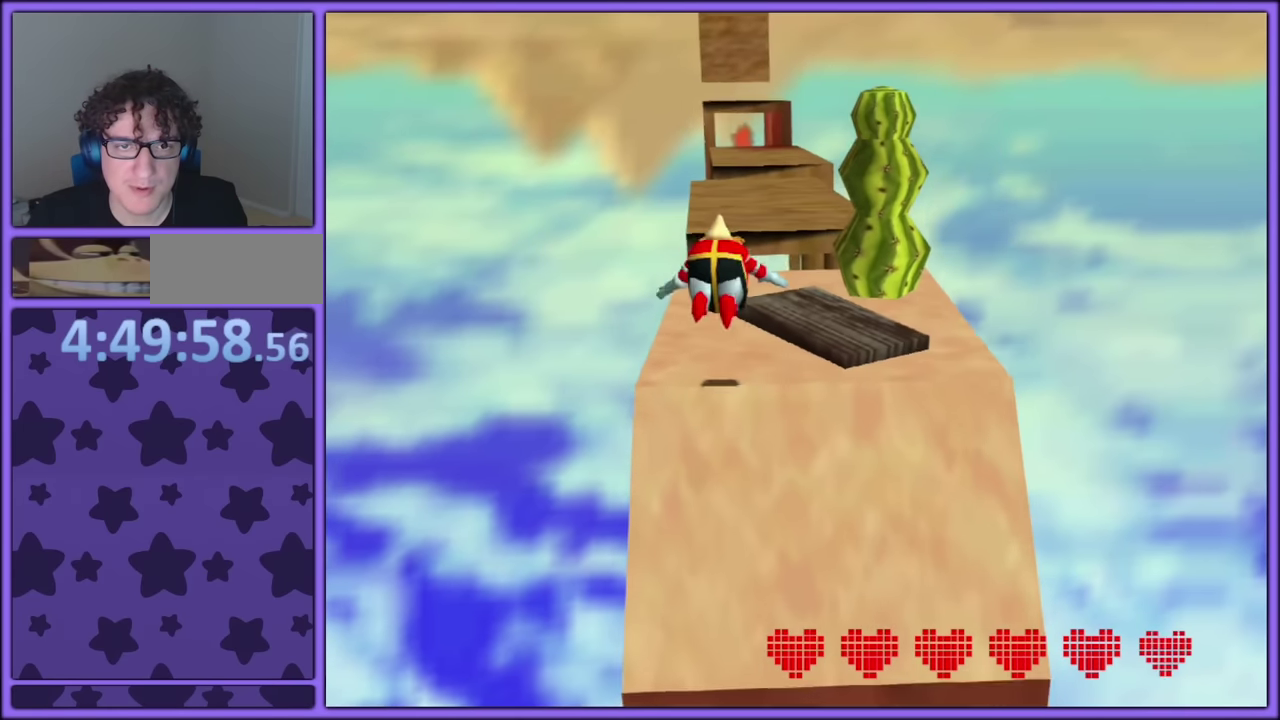
{"buttons": [], "left_stick": "up"}
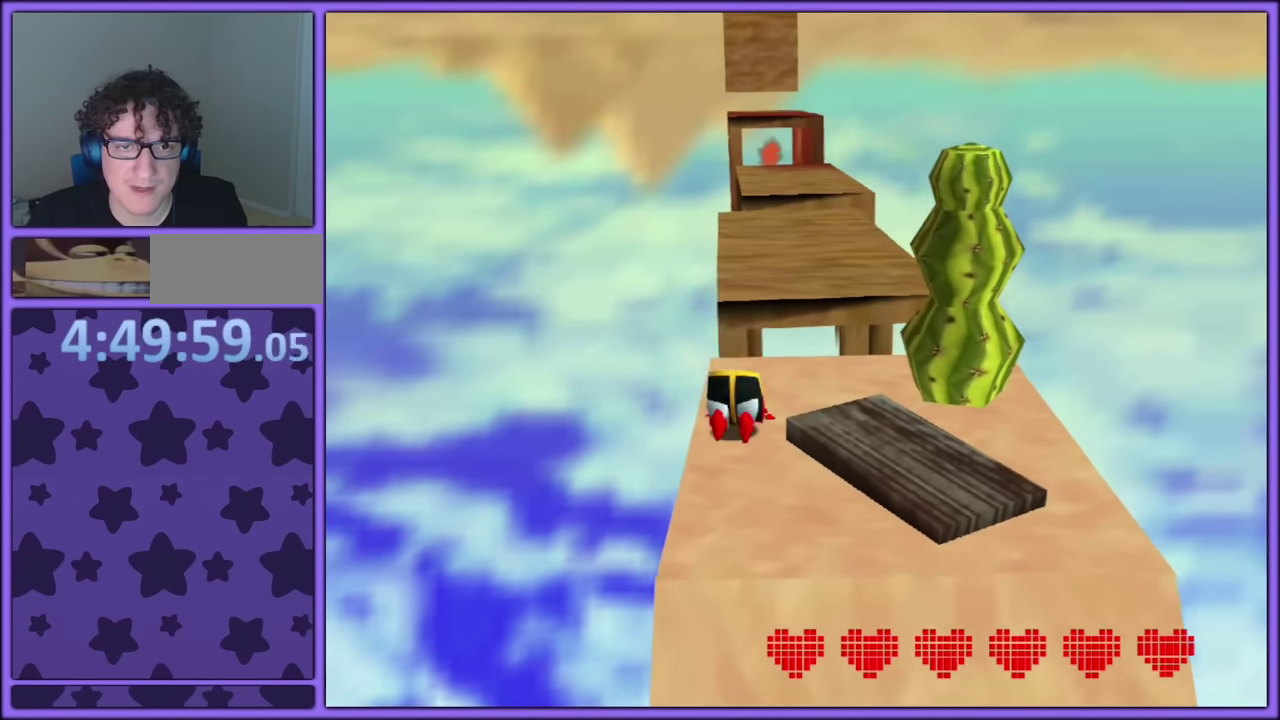
{"buttons": ["SELECT"], "left_stick": "up-right"}
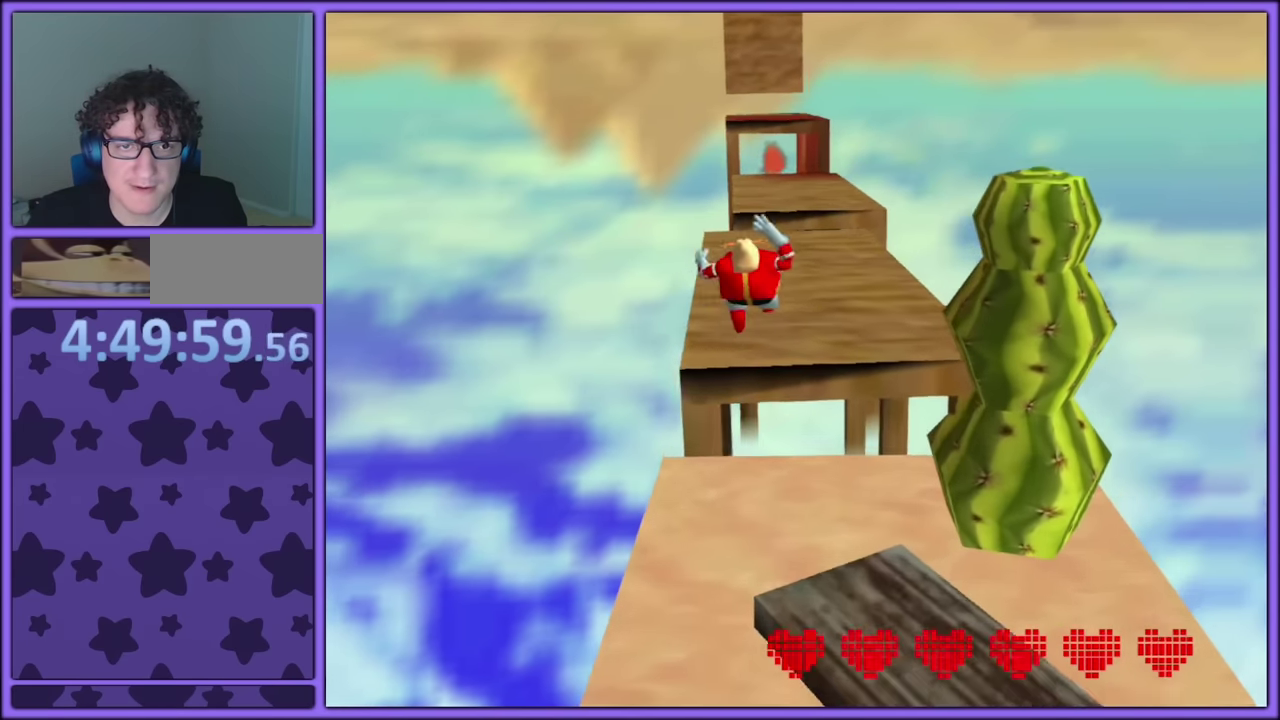
{"buttons": [], "left_stick": "right", "events": [[33, "L2", "down"], [133, "L2", "up"], [183, "SELECT", "up"], [183, "left_stick", "down-right"], [300, "left_stick", "left"], [383, "left_stick", "right"]]}
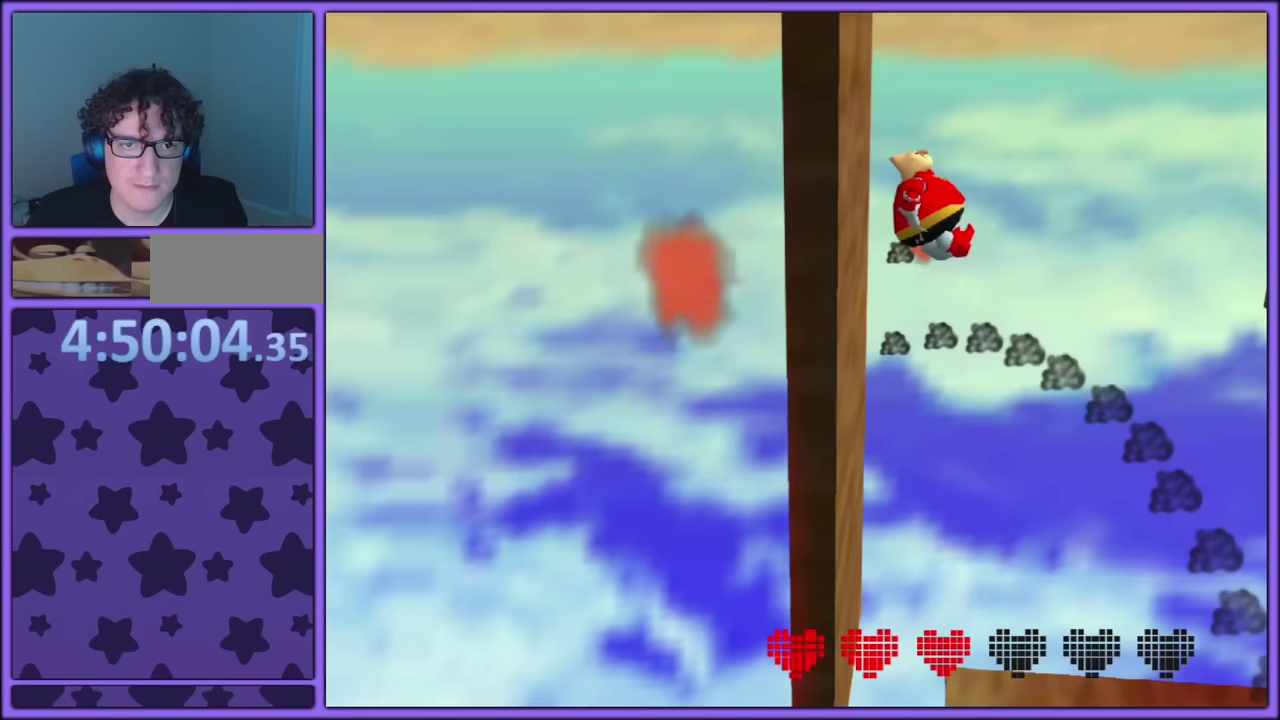
{"buttons": [], "left_stick": "right"}
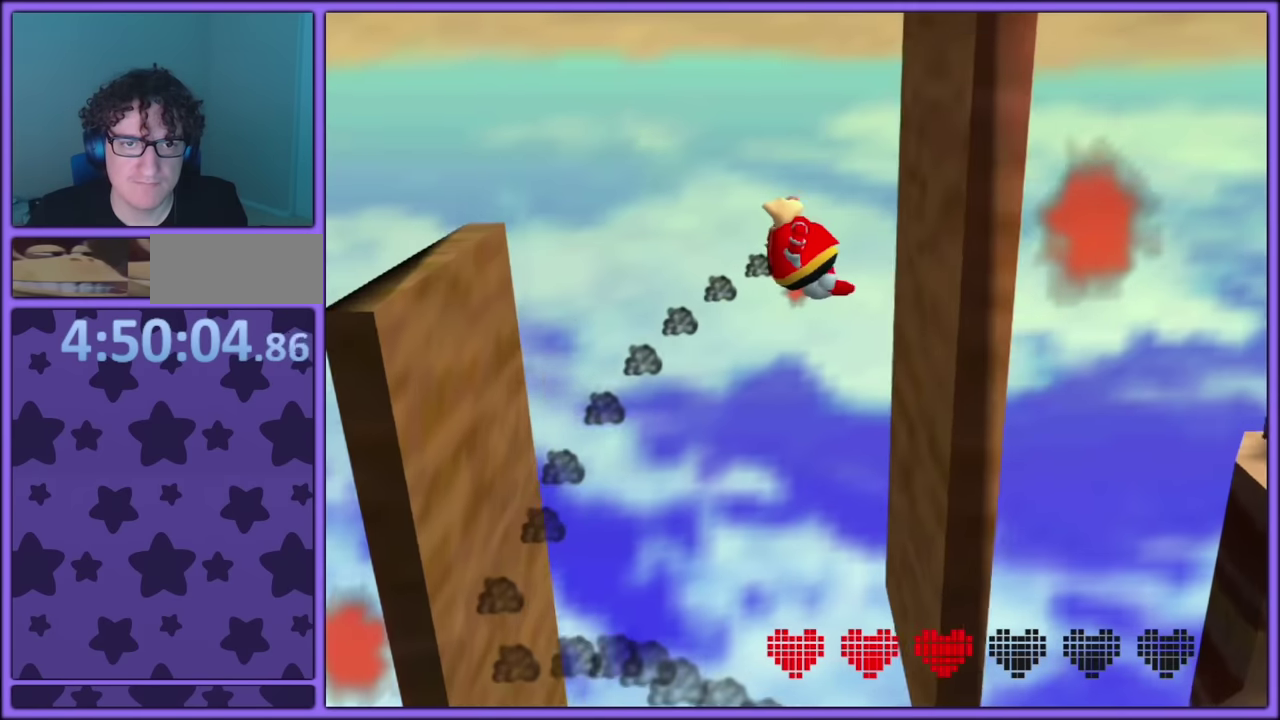
{"buttons": [], "left_stick": "left"}
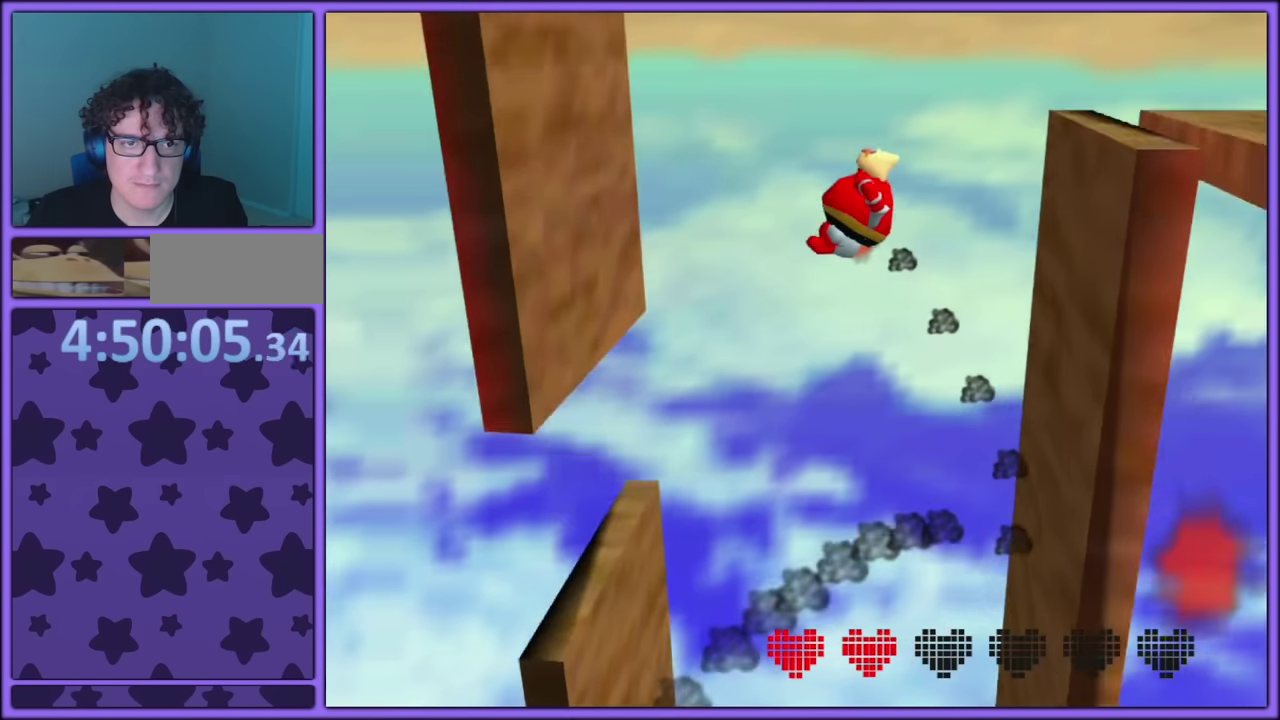
{"buttons": [], "left_stick": "right"}